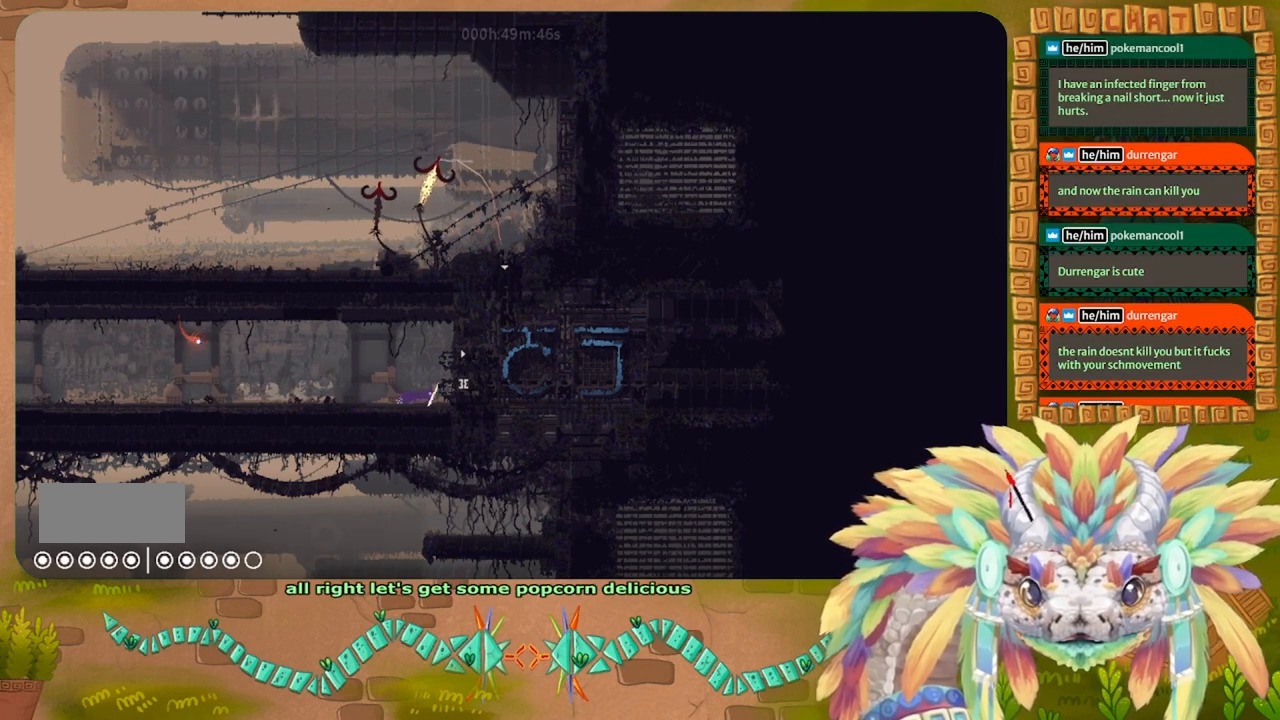
Gameplay with keyboard; each line is a JSON object with the keys held at the frame after it. "events" lists presses ("down") and releases ("up") of "down", "g", "left", "r", "right", "t" and "up" between this image and that frame as [ms after this image, input, new state], when the widget could be followed in between. No other keys are recorded. Mouse input is not recorded. Not read: other_keys.
{"keys": [], "events": [[33, "up", "up"], [400, "right", "up"]]}
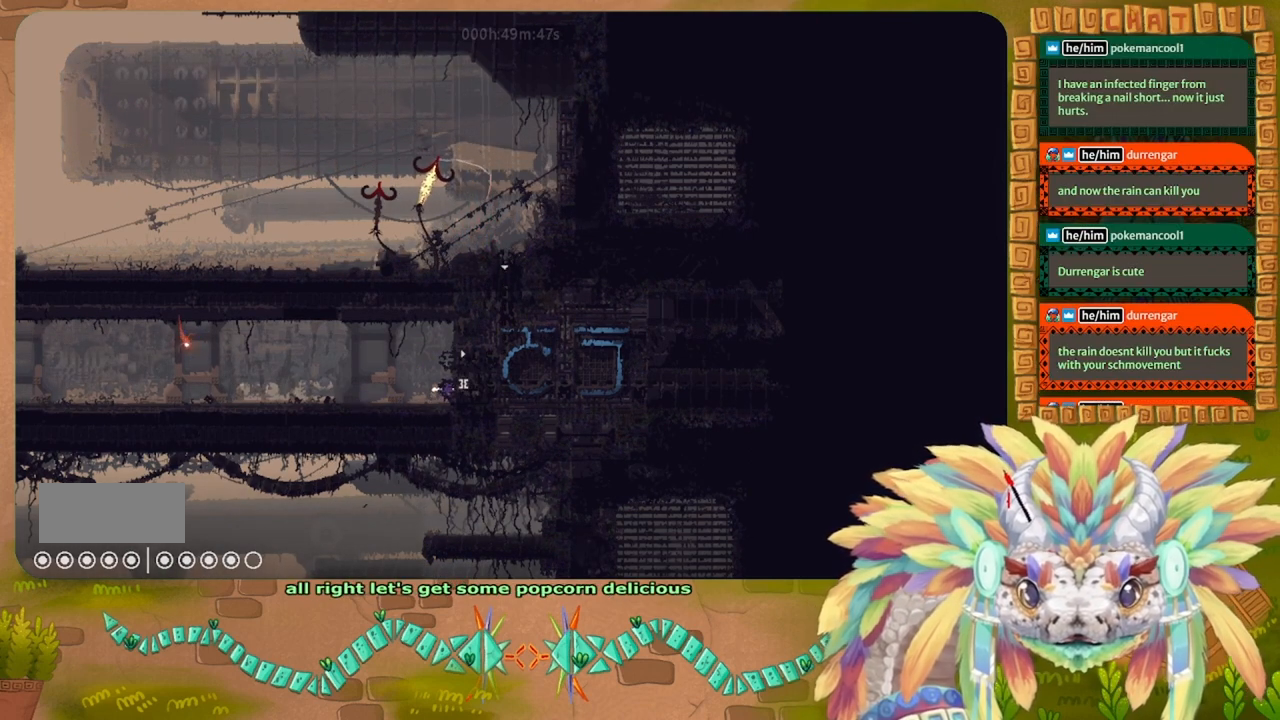
{"keys": ["right", "up"], "events": [[300, "right", "down"], [366, "up", "down"]]}
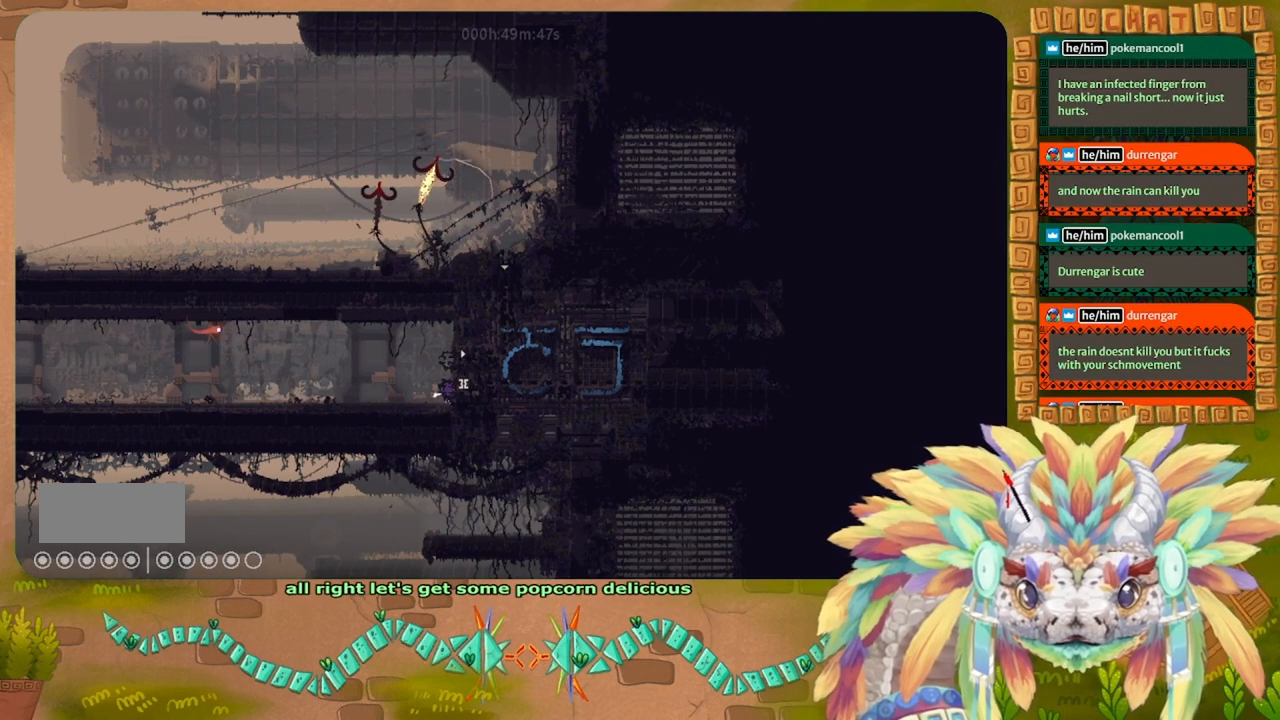
{"keys": ["right"], "events": [[66, "up", "up"]]}
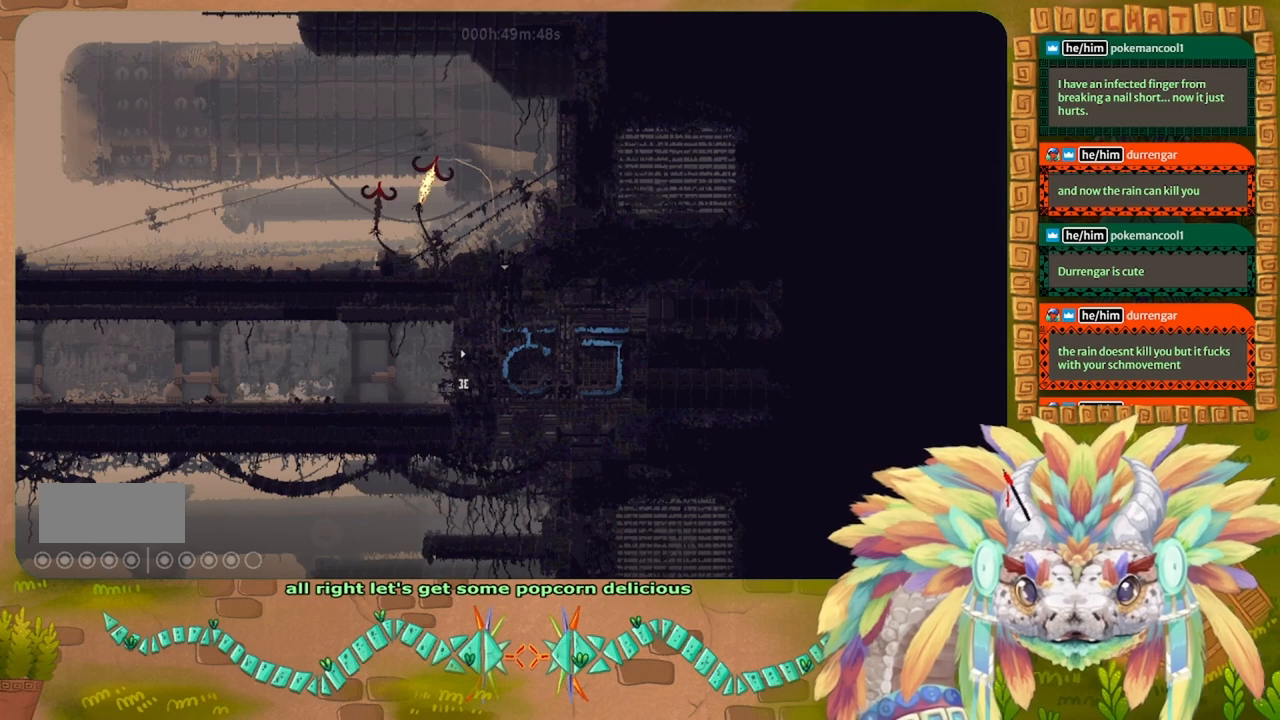
{"keys": ["right"], "events": []}
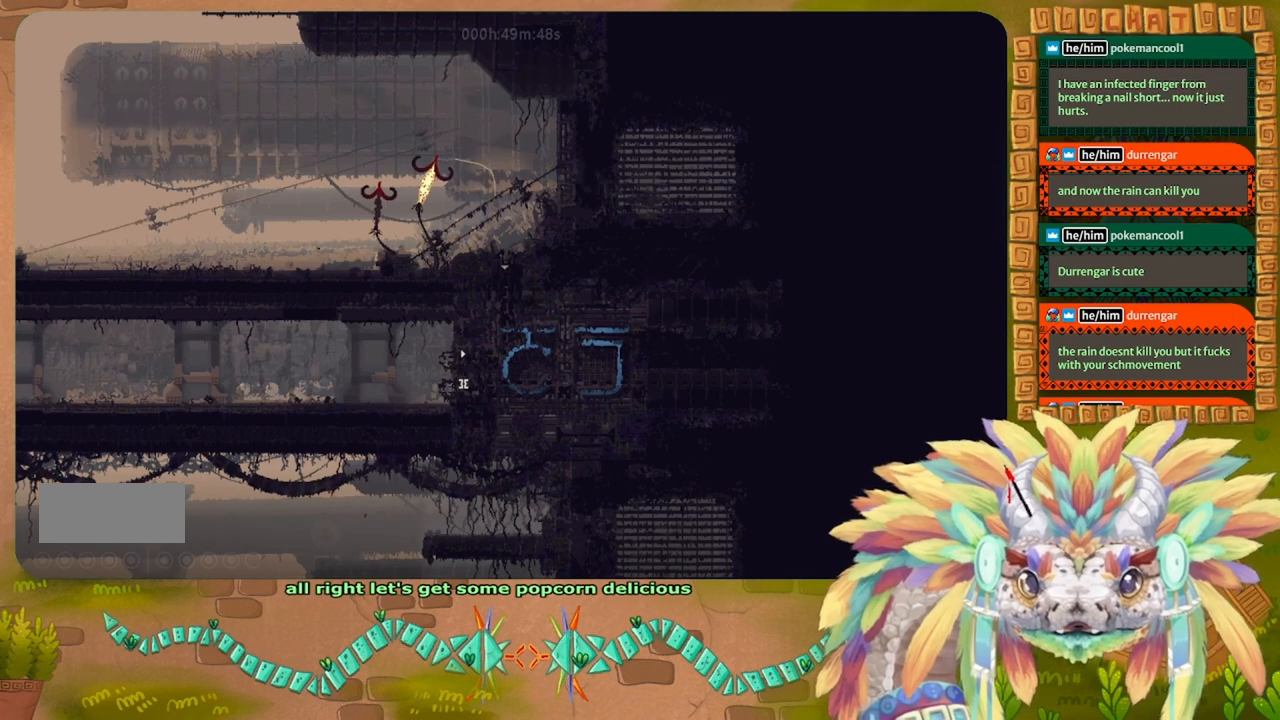
{"keys": ["right"], "events": []}
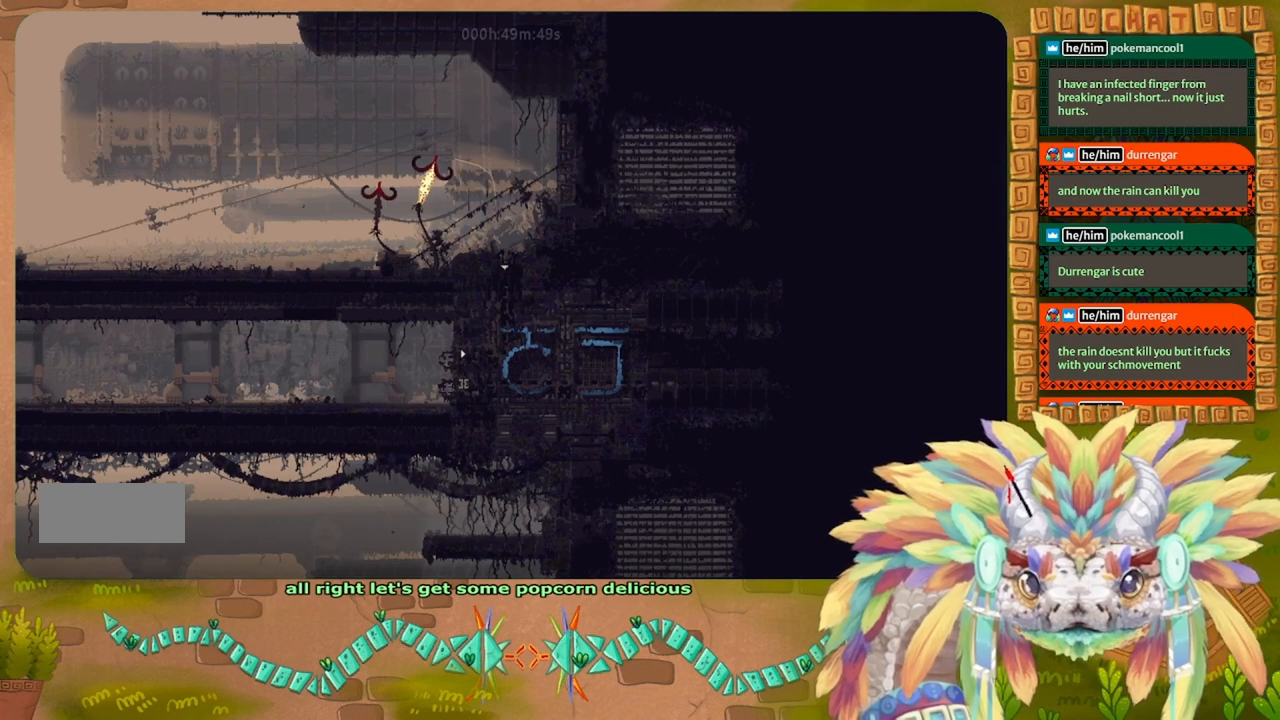
{"keys": ["right"], "events": []}
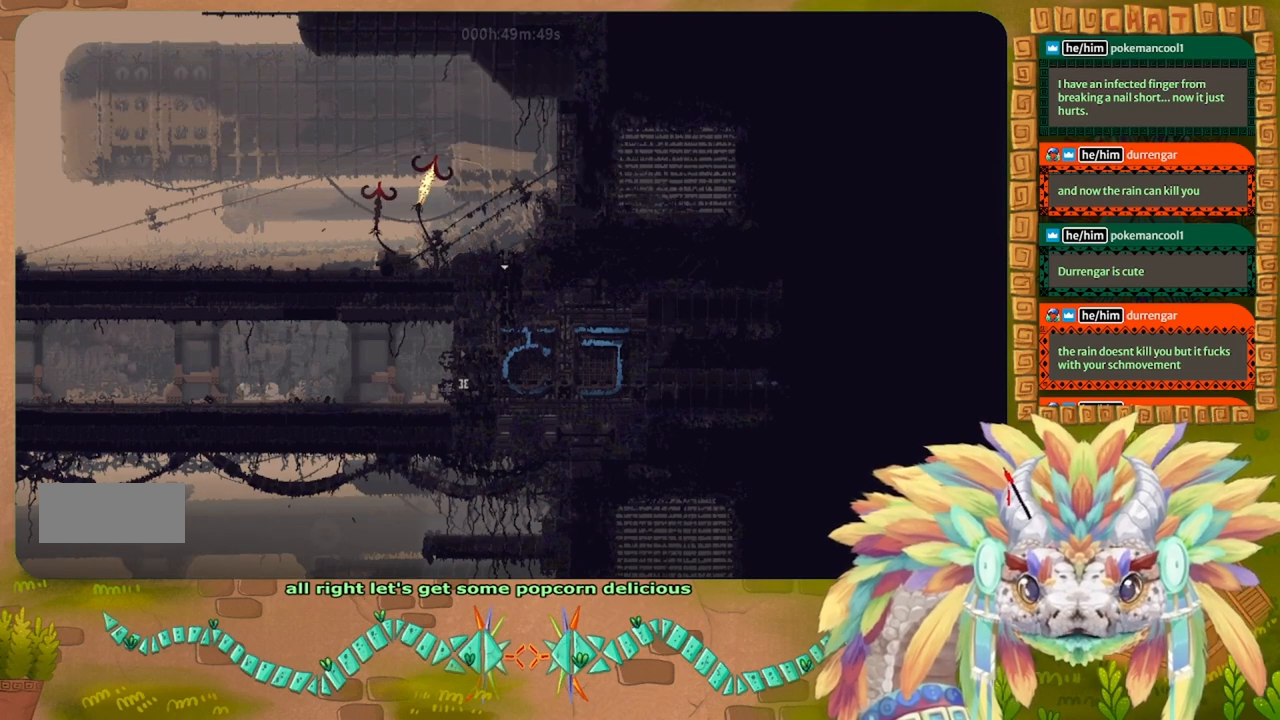
{"keys": ["right"], "events": []}
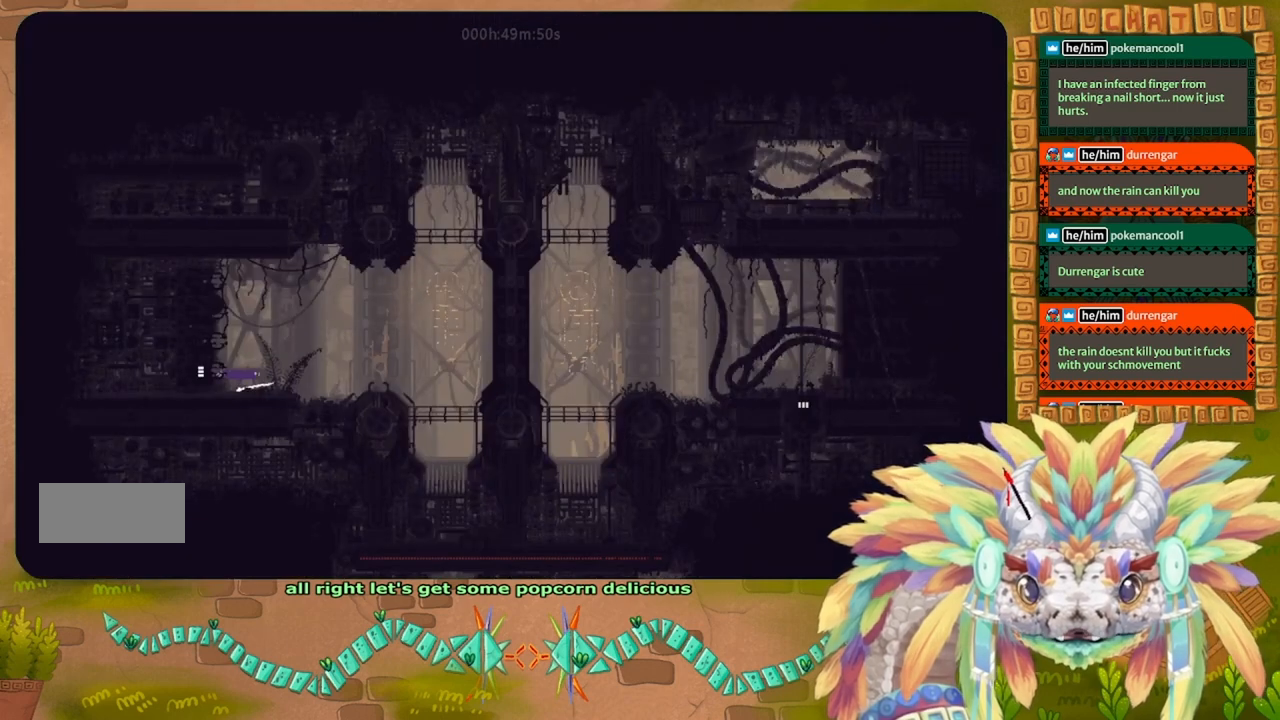
{"keys": ["right"], "events": [[233, "up", "down"], [400, "up", "up"]]}
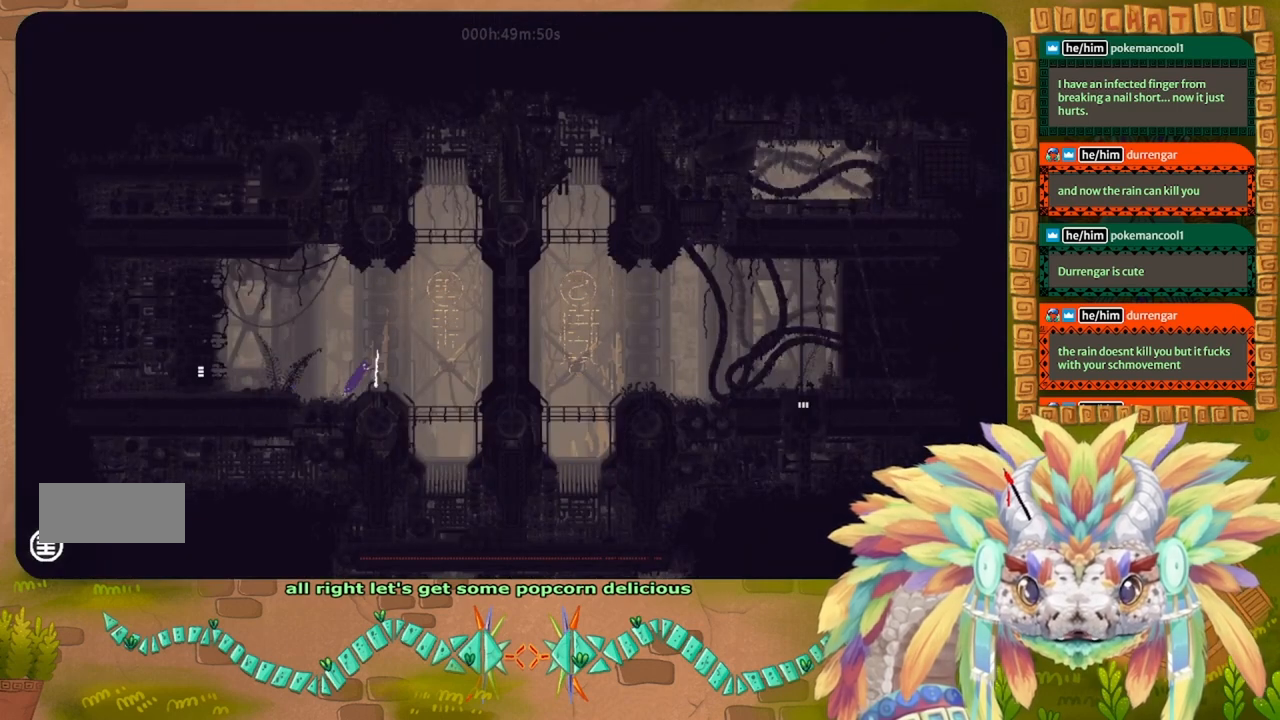
{"keys": ["g"], "events": [[400, "right", "up"], [433, "g", "down"]]}
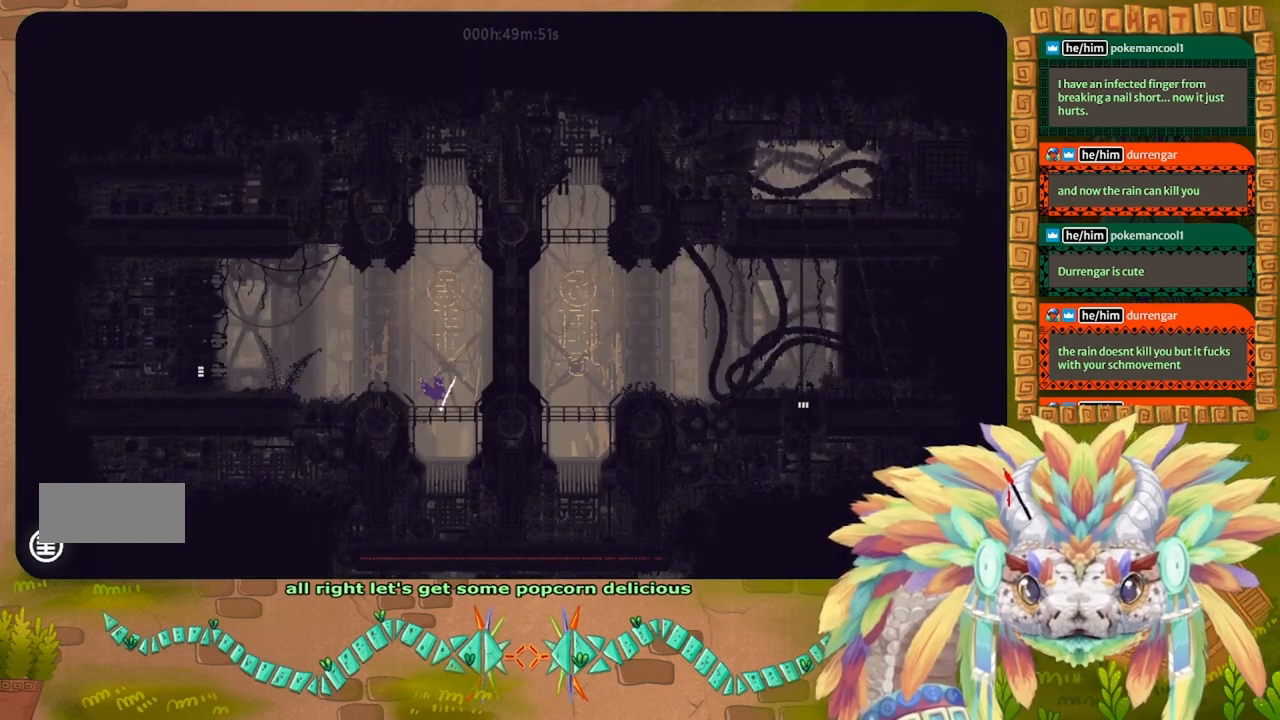
{"keys": ["g"], "events": []}
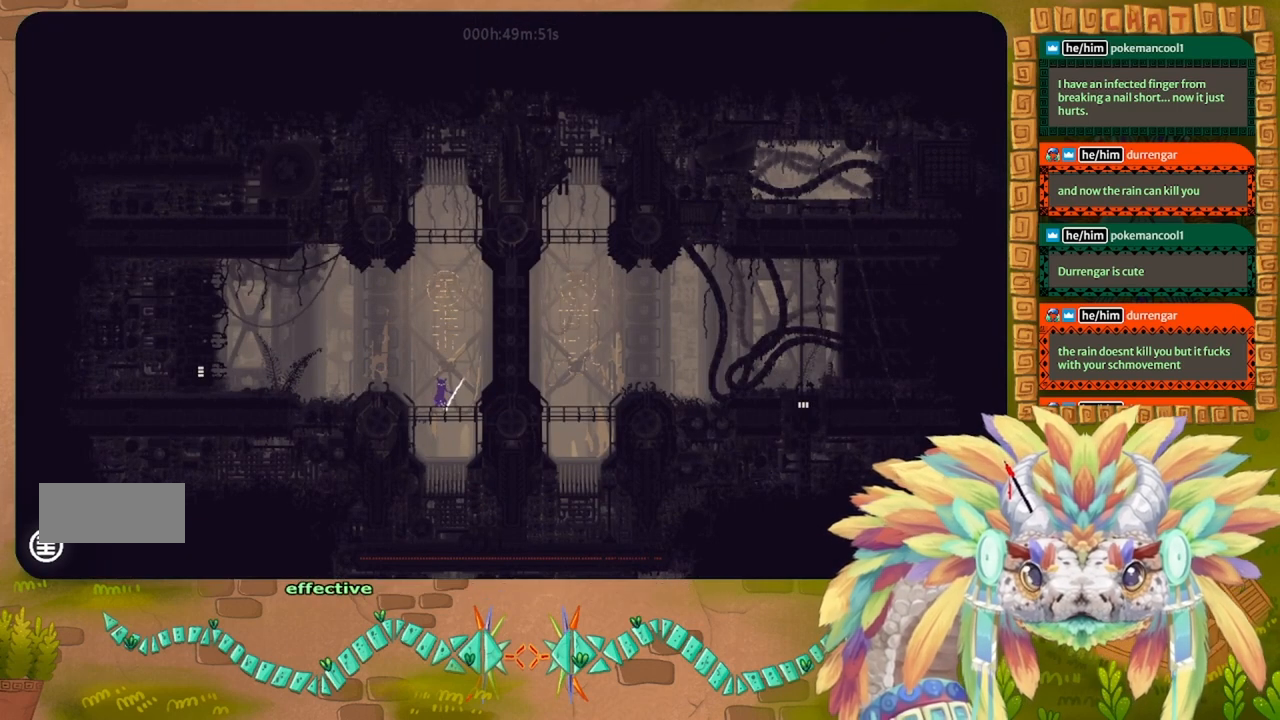
{"keys": ["g"], "events": []}
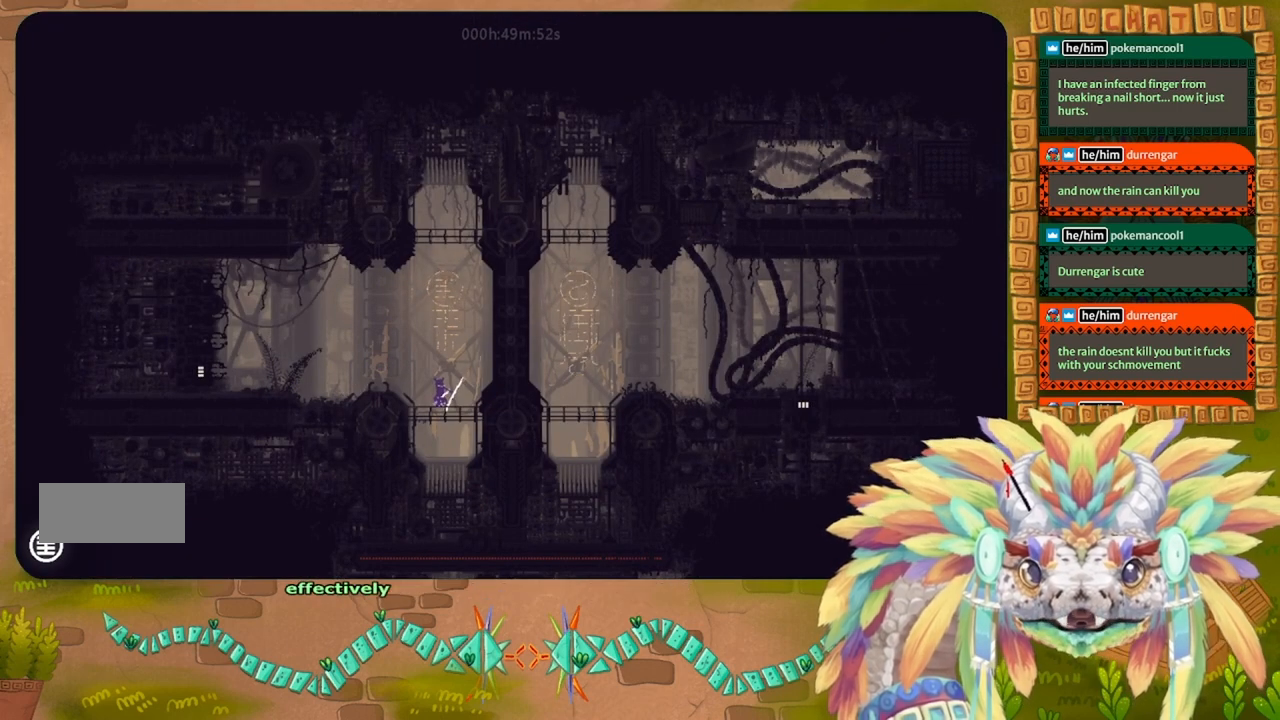
{"keys": ["g"], "events": []}
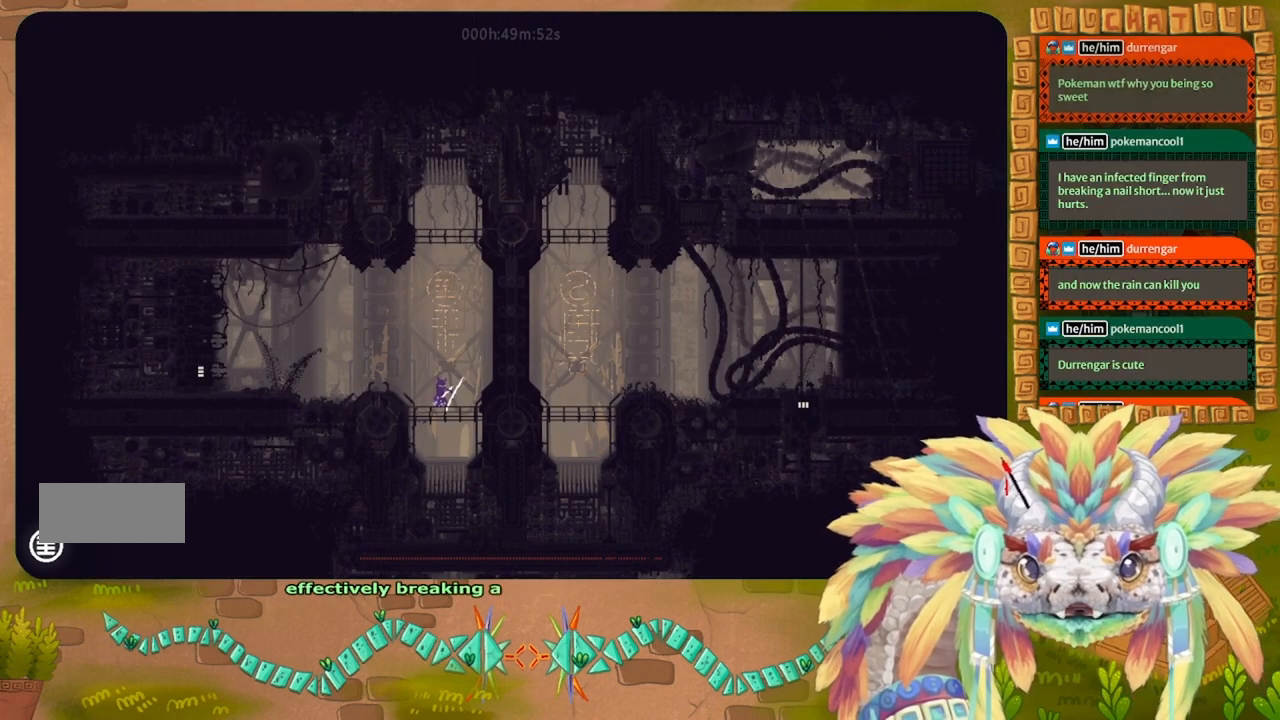
{"keys": ["g"], "events": []}
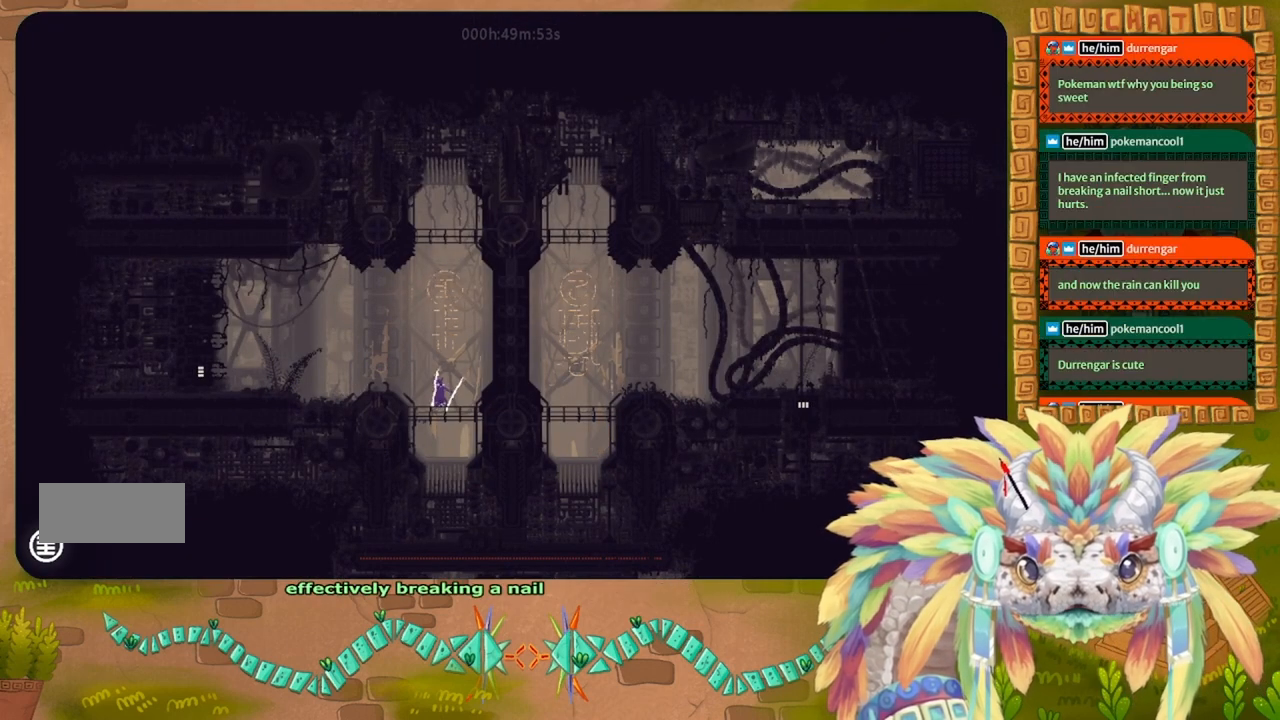
{"keys": ["g"], "events": []}
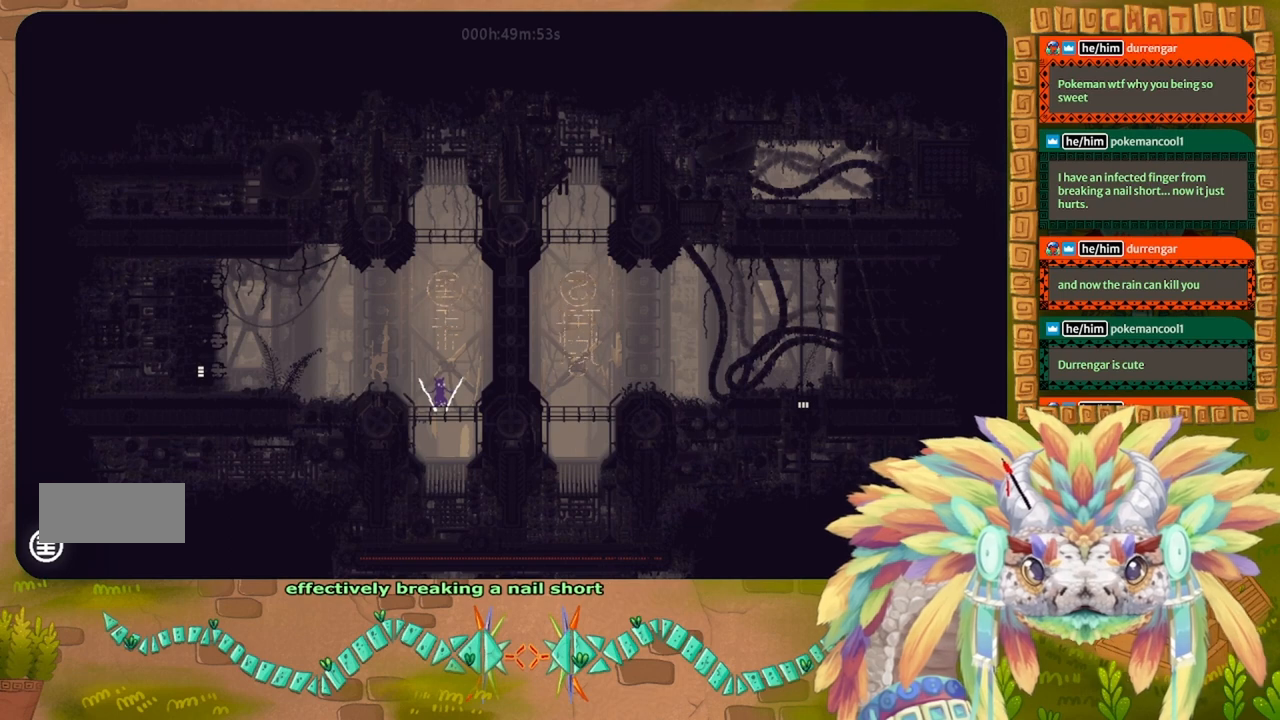
{"keys": ["right"], "events": [[66, "g", "up"], [466, "right", "down"]]}
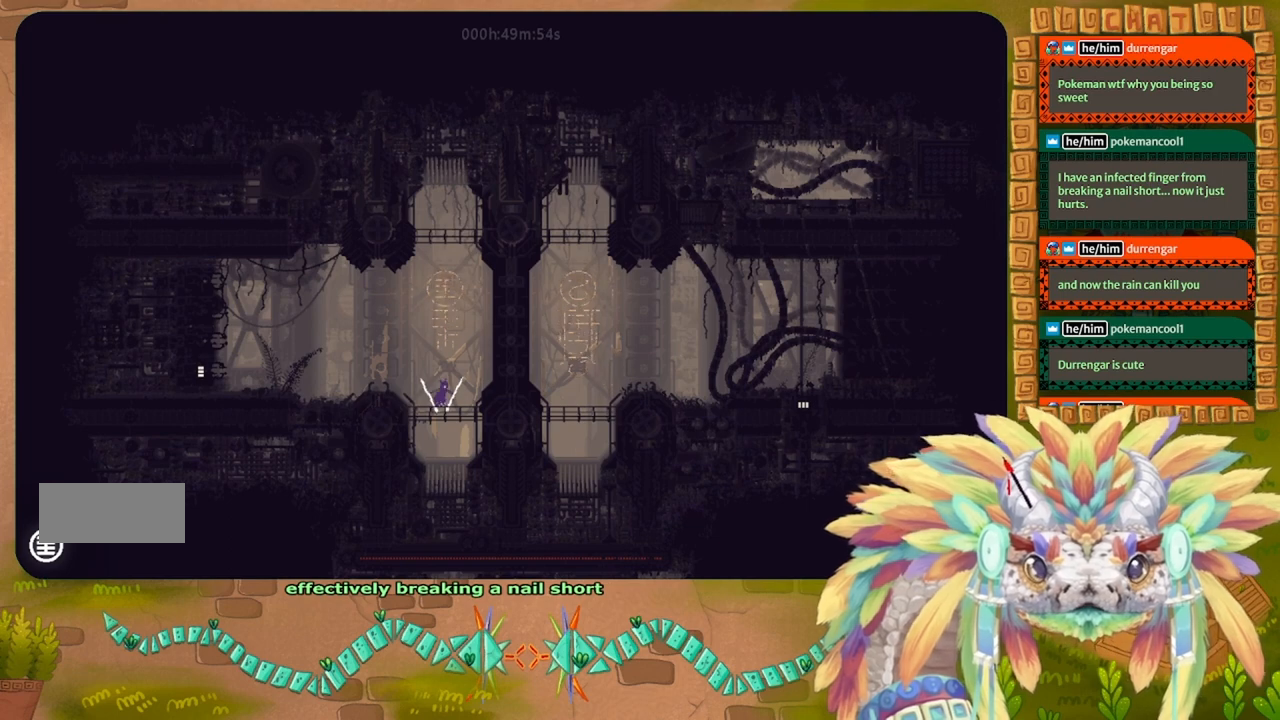
{"keys": [], "events": [[200, "right", "up"]]}
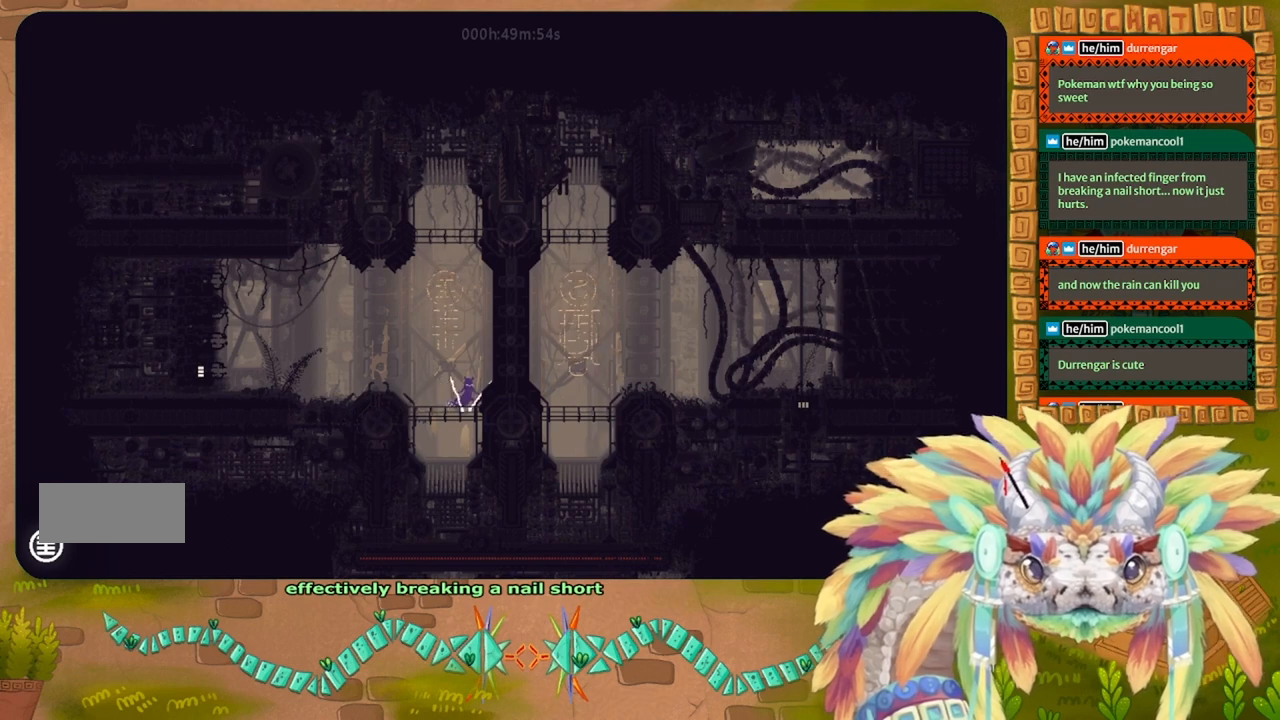
{"keys": [], "events": []}
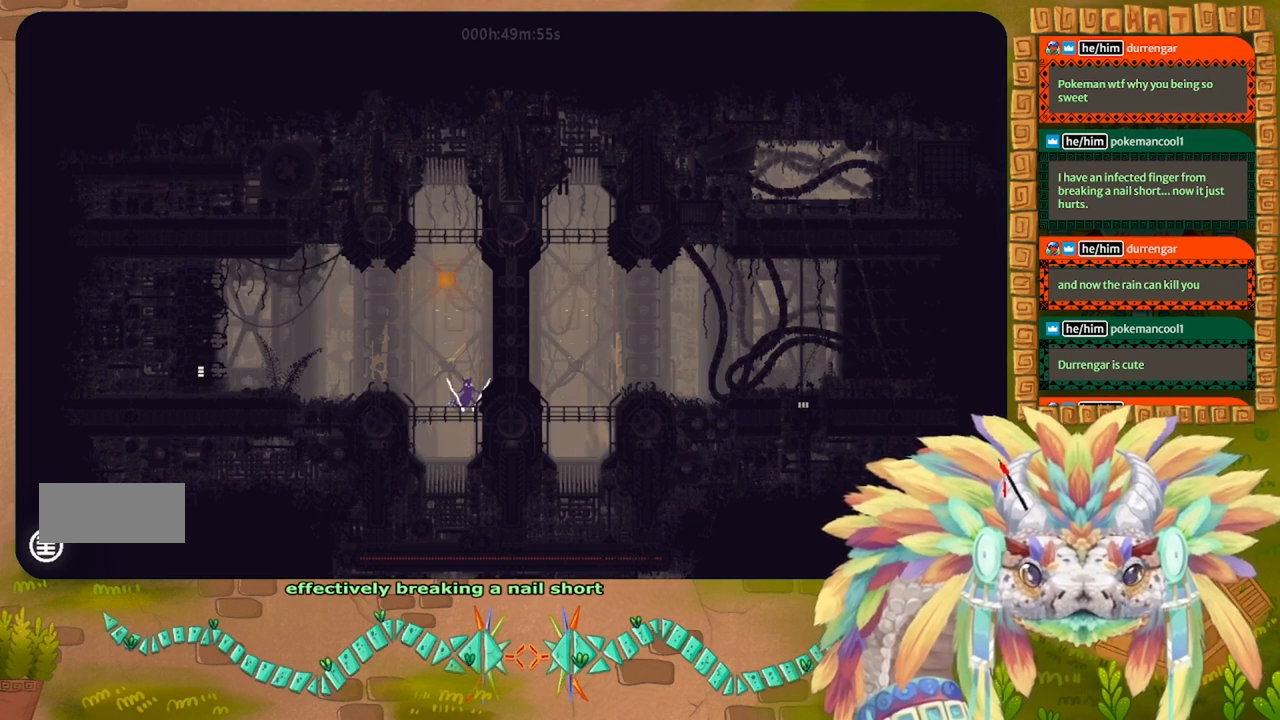
{"keys": [], "events": []}
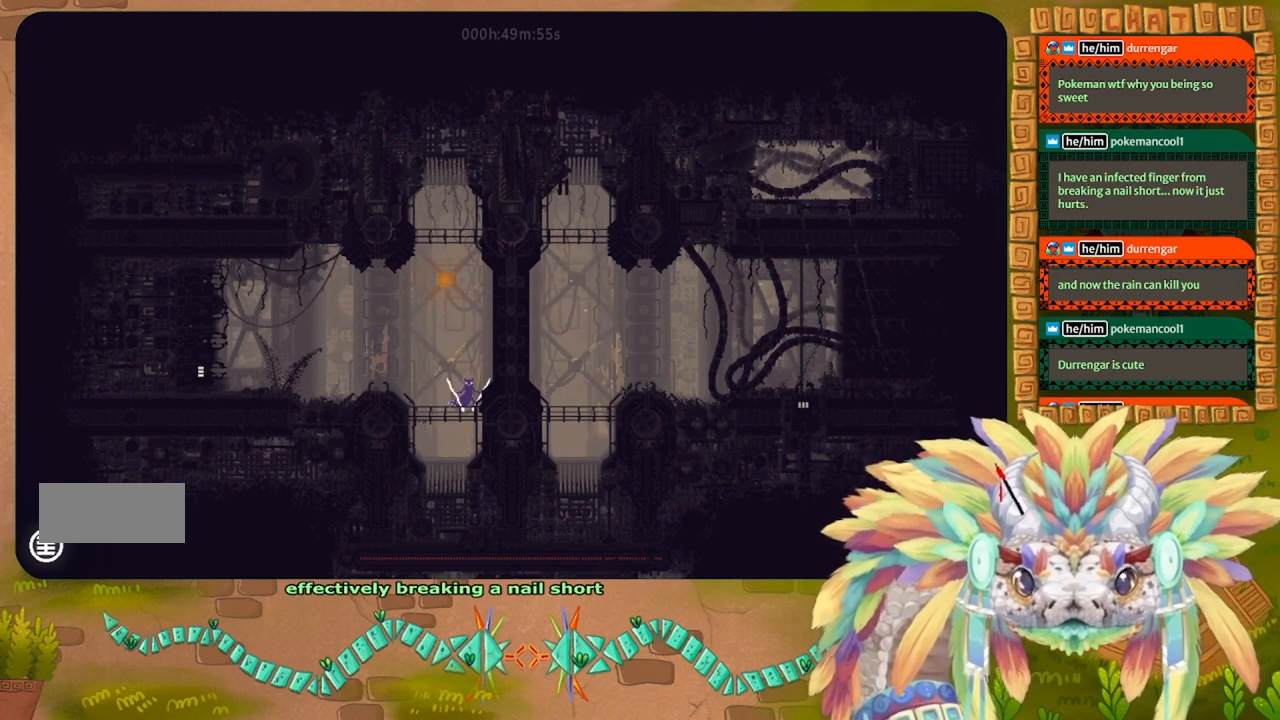
{"keys": [], "events": []}
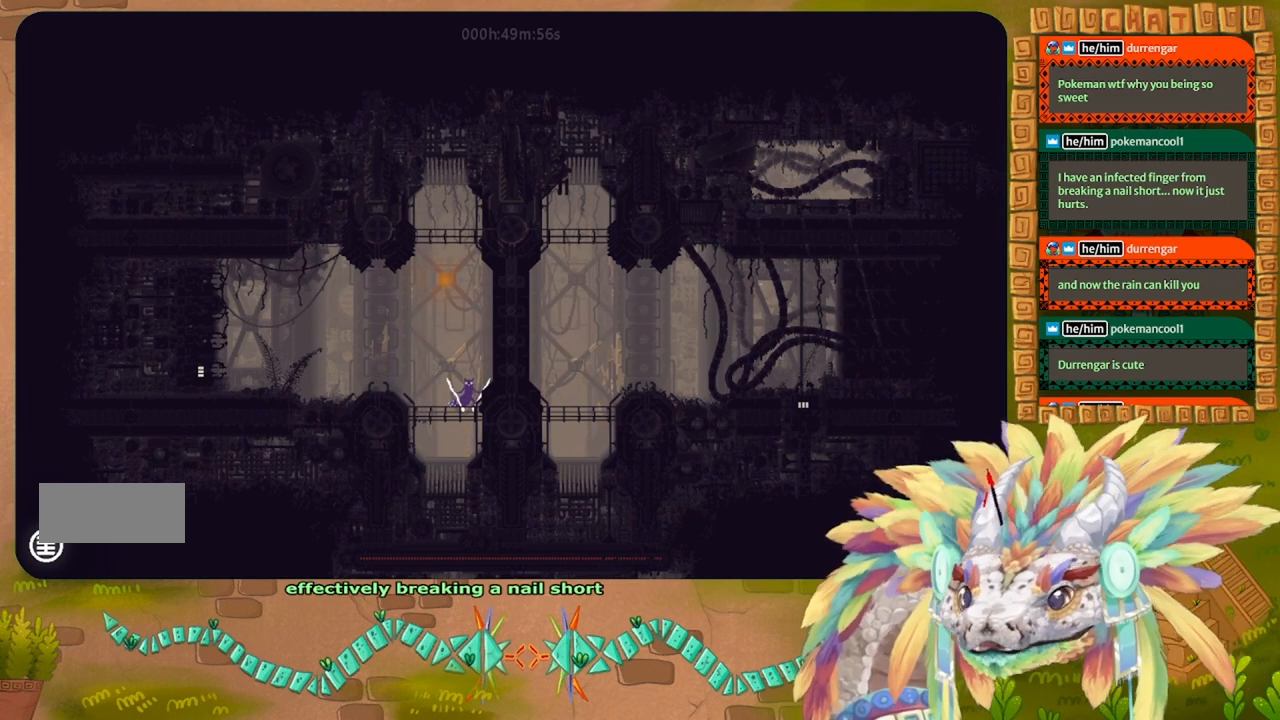
{"keys": [], "events": []}
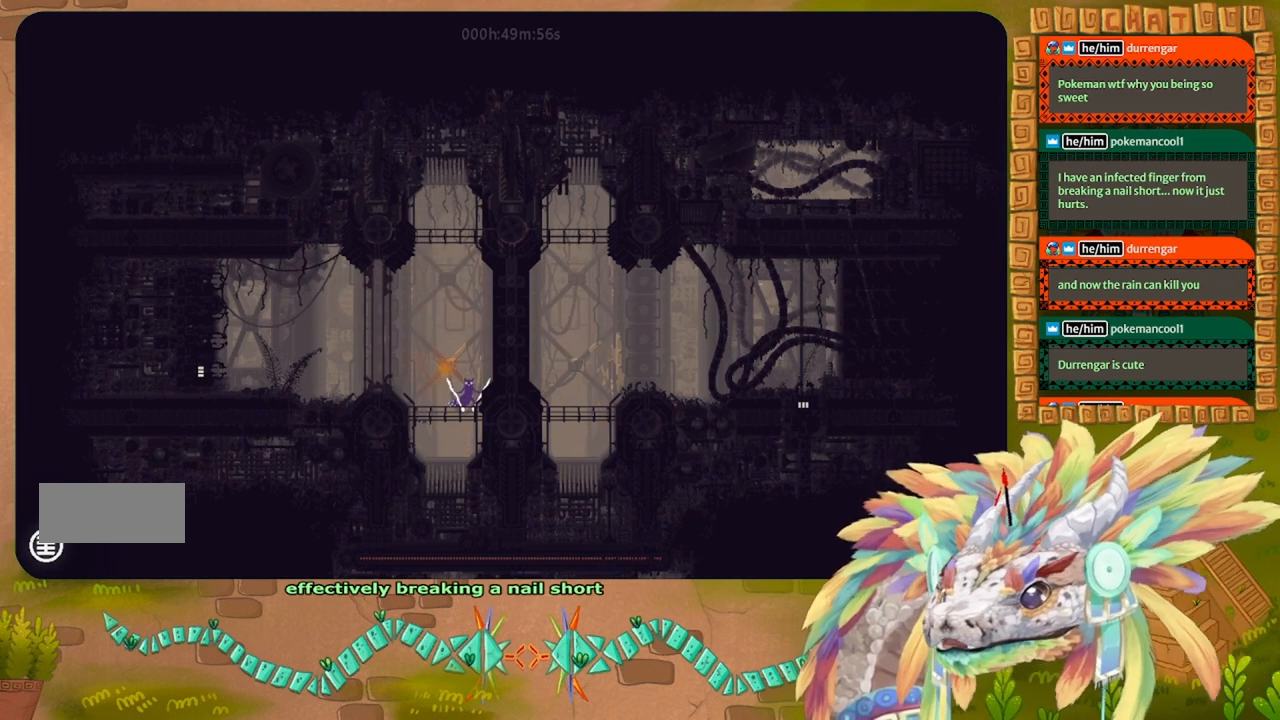
{"keys": [], "events": []}
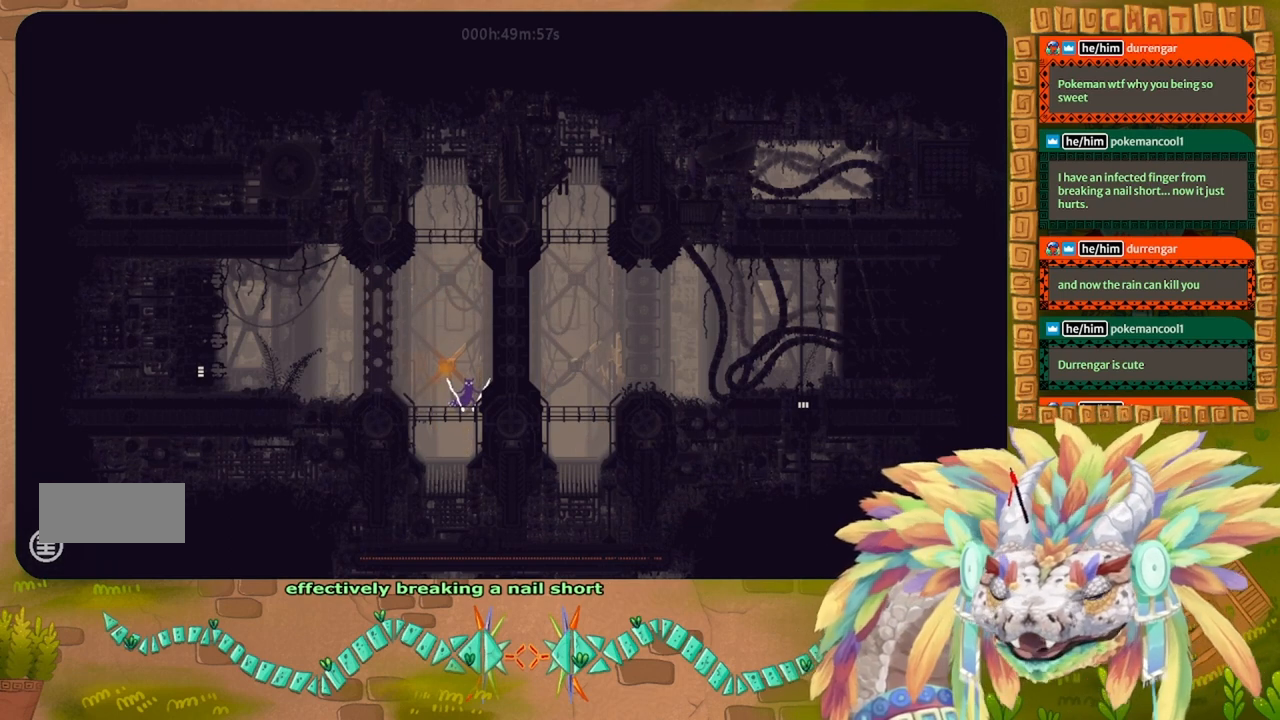
{"keys": ["left"], "events": [[433, "left", "down"]]}
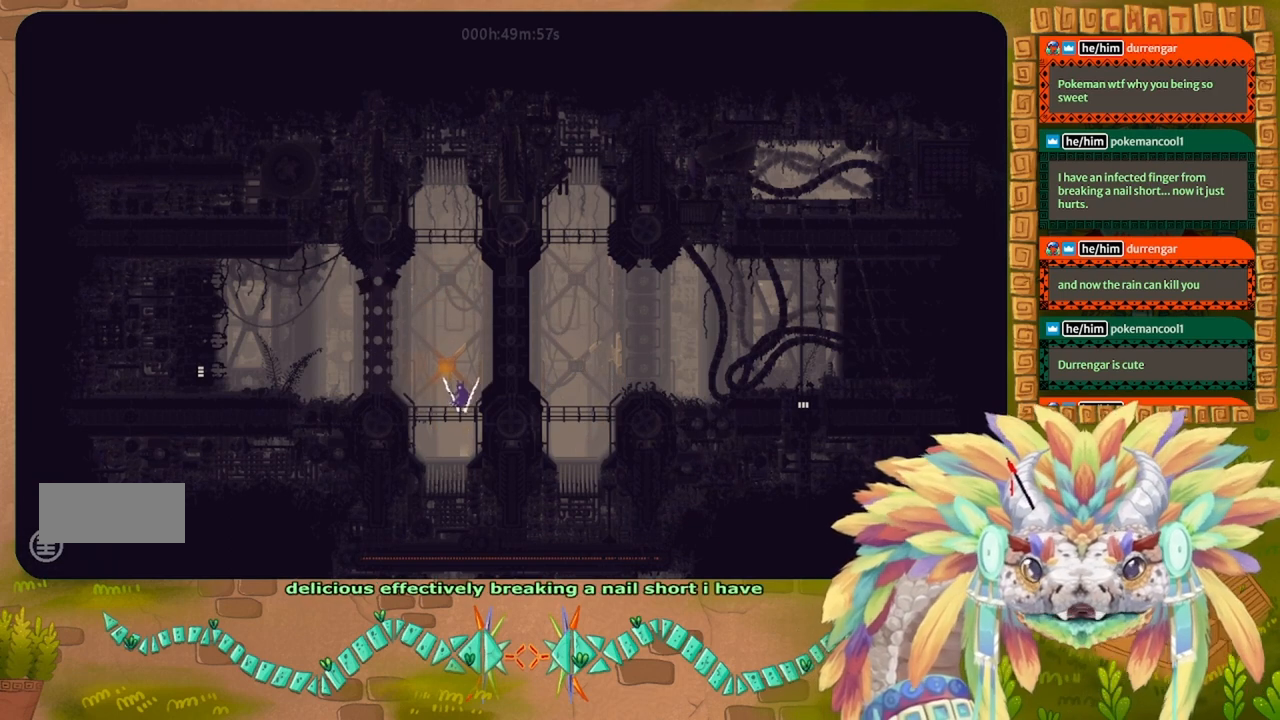
{"keys": [], "events": [[366, "left", "up"]]}
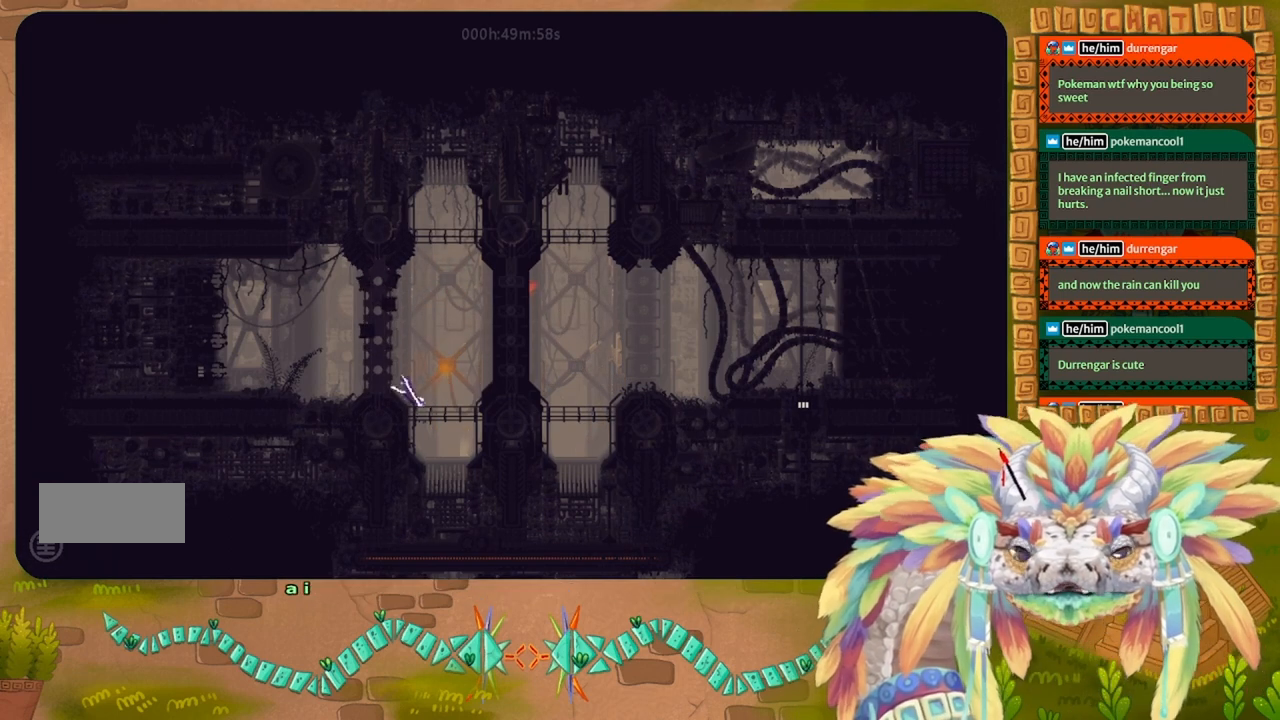
{"keys": [], "events": [[133, "right", "down"], [400, "right", "up"]]}
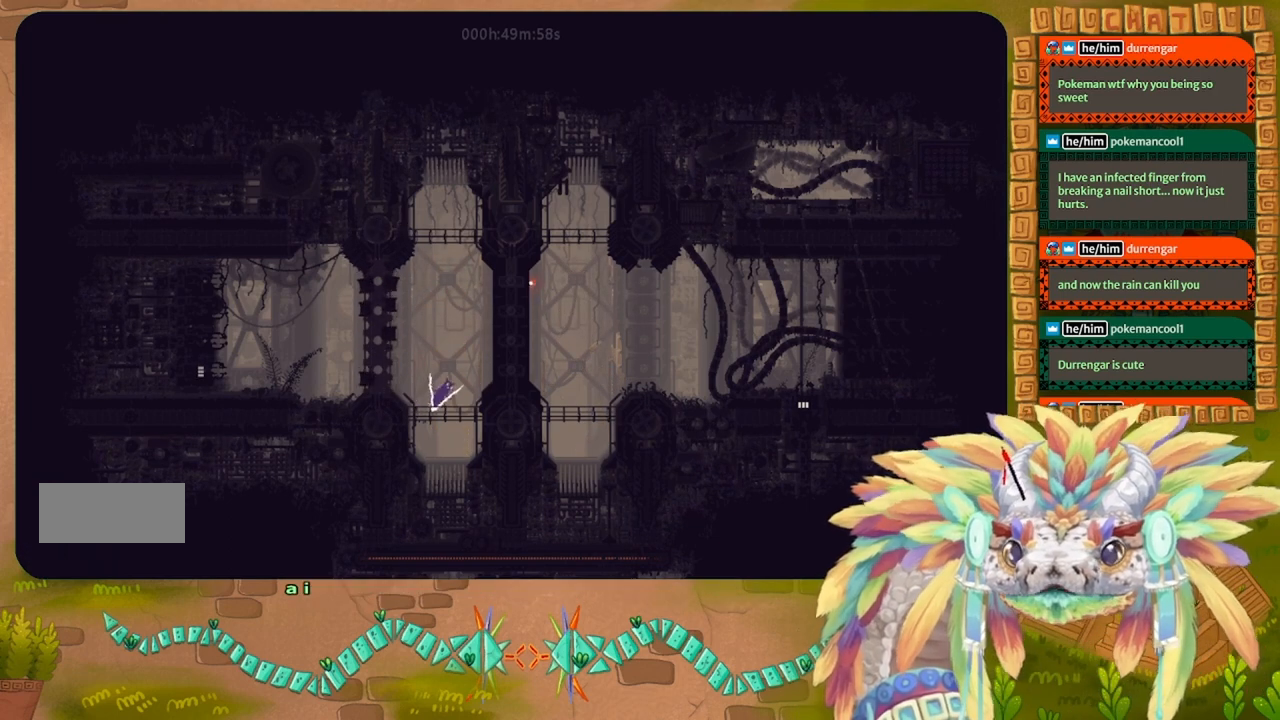
{"keys": [], "events": []}
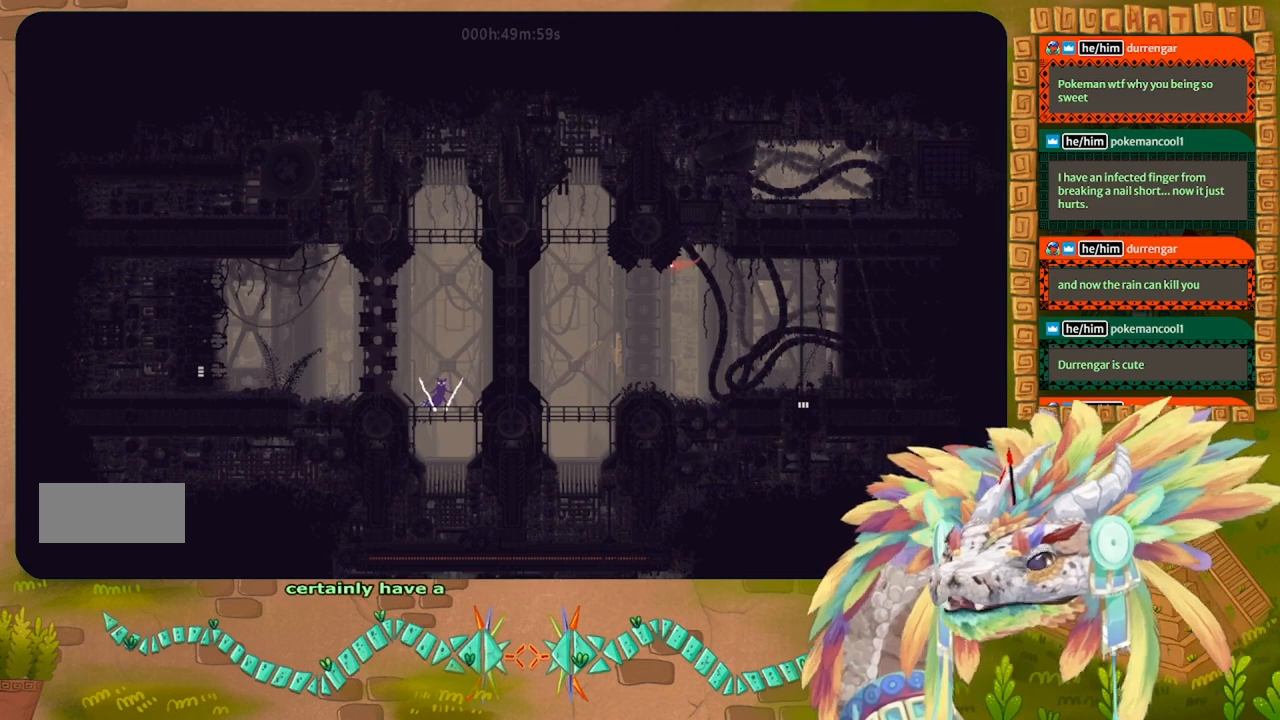
{"keys": [], "events": [[200, "right", "down"], [300, "right", "up"]]}